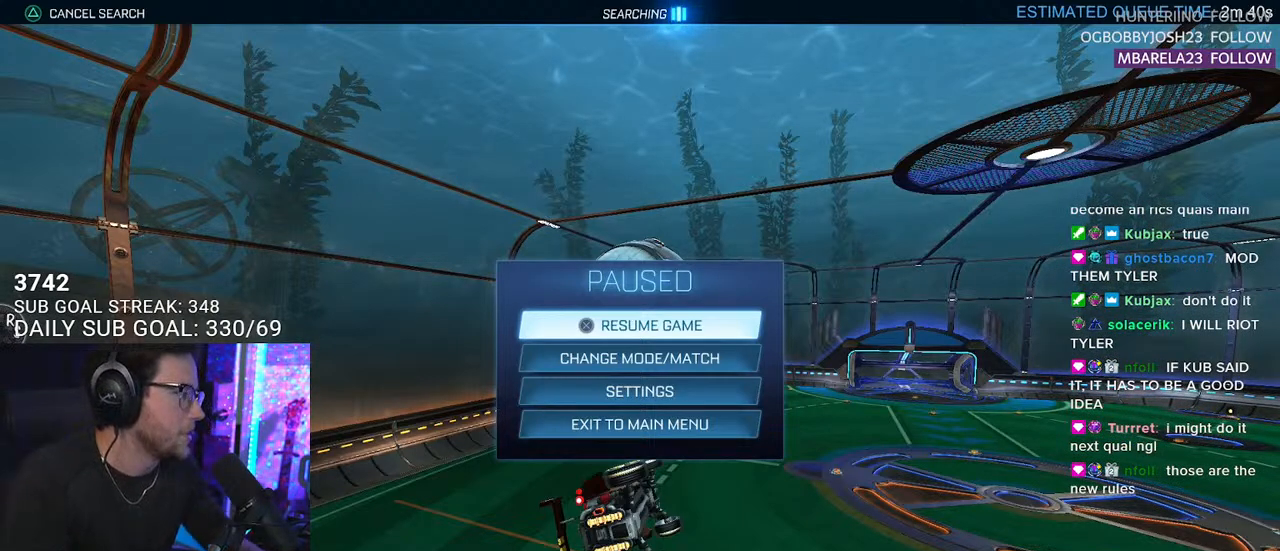
Gameplay with a controller (PlayStation layout); each line is a JSON object with the inputs held at the frame after it. "events" lists button and stick changes between this image and that frame as [ms after this image, input, new state], when the widget could be followed in between. Not read: SELECT START.
{"buttons": ["L2"], "left_stick": "center", "right_stick": "center", "events": [[500, "L2", "down"]]}
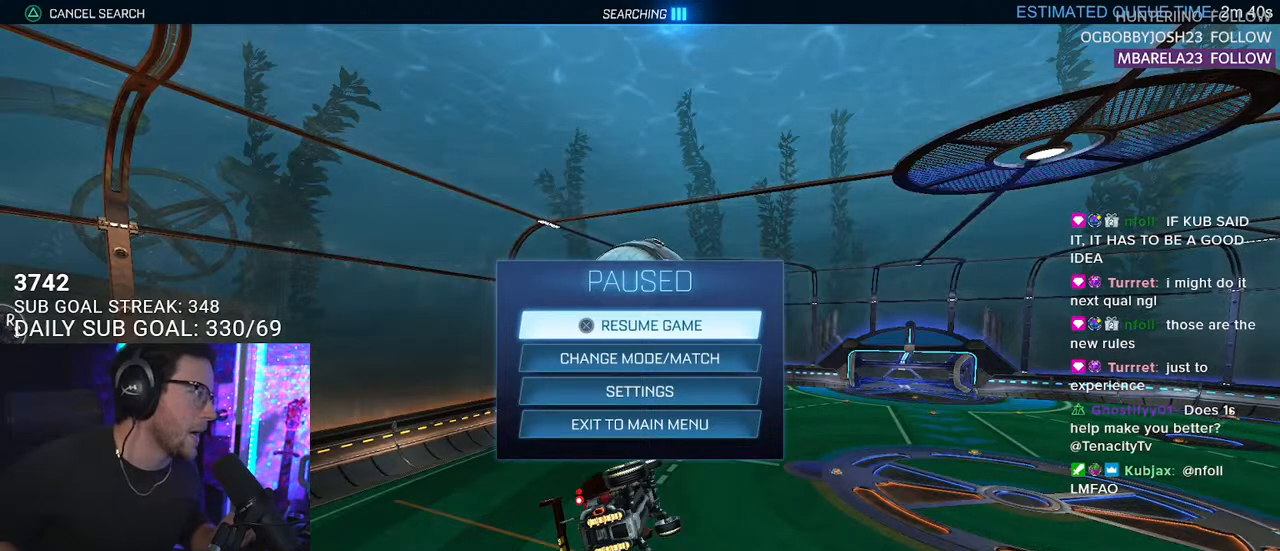
{"buttons": [], "left_stick": "center", "right_stick": "center", "events": [[50, "L2", "up"]]}
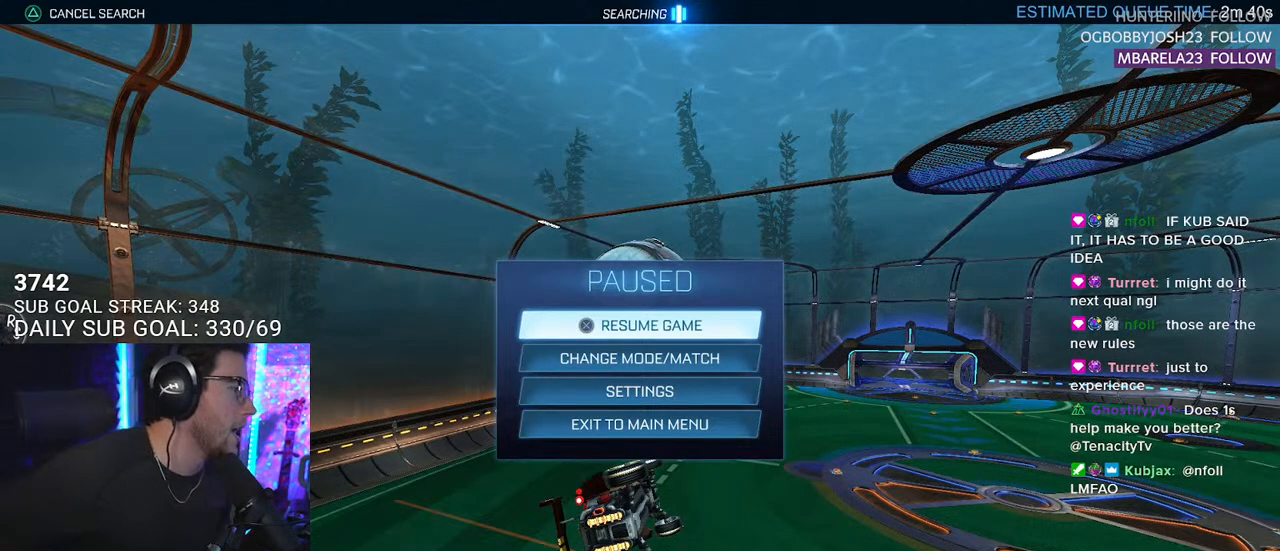
{"buttons": [], "left_stick": "center", "right_stick": "center", "events": []}
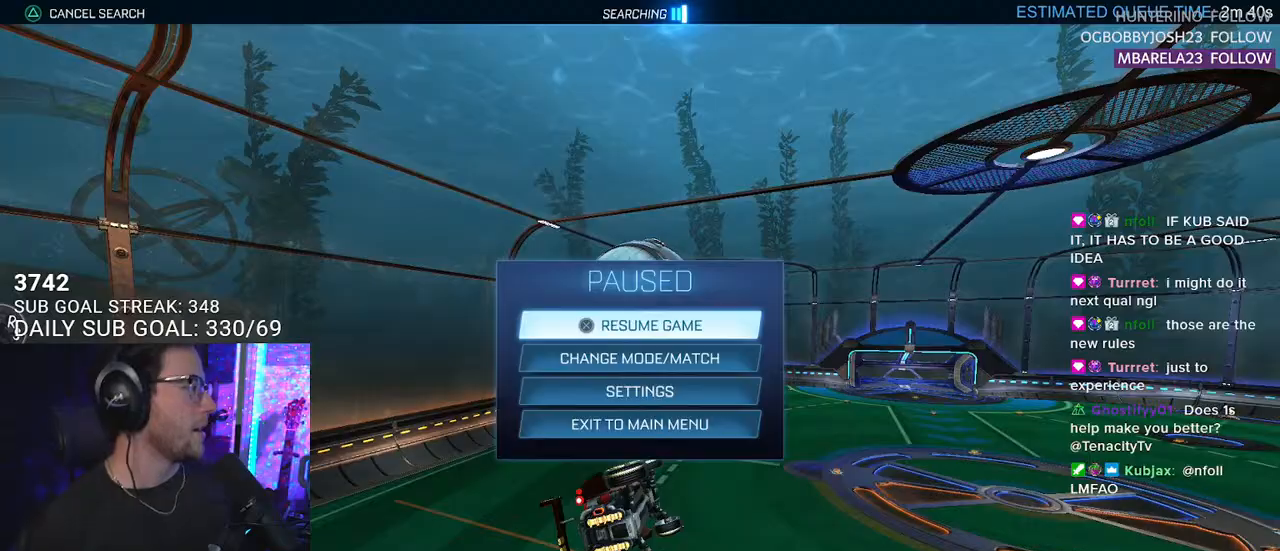
{"buttons": ["CIRCLE"], "left_stick": "center", "right_stick": "center", "events": [[433, "CIRCLE", "down"]]}
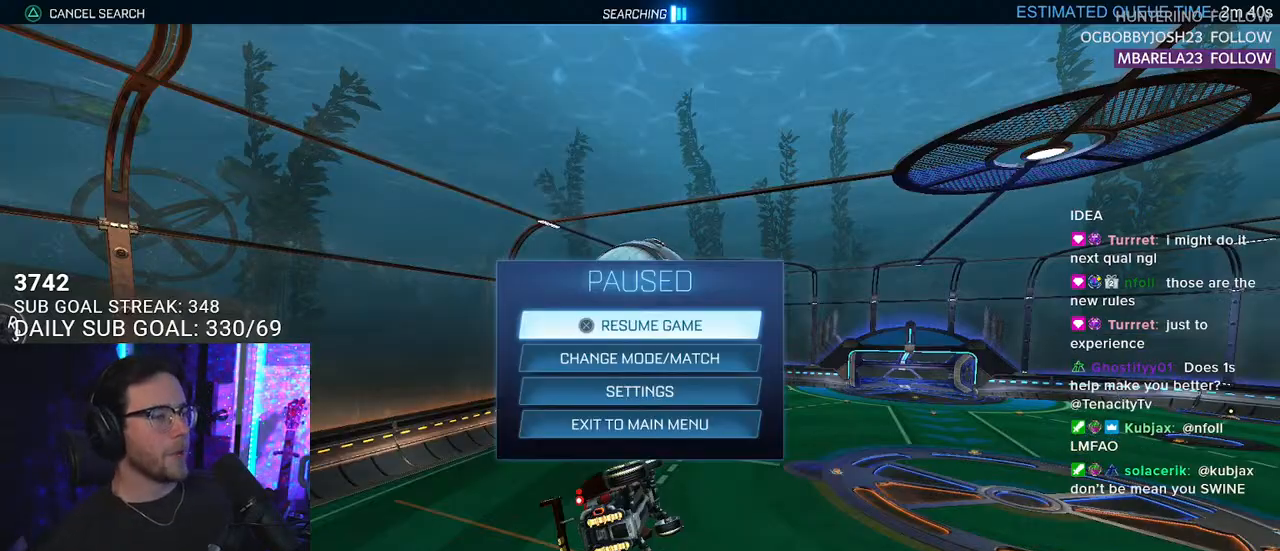
{"buttons": ["R1", "R2"], "left_stick": "down-right", "right_stick": "center", "events": [[33, "CIRCLE", "up"], [300, "R2", "down"], [317, "L3", "down"], [317, "R1", "down"], [433, "left_stick", "down-right"], [467, "L3", "up"]]}
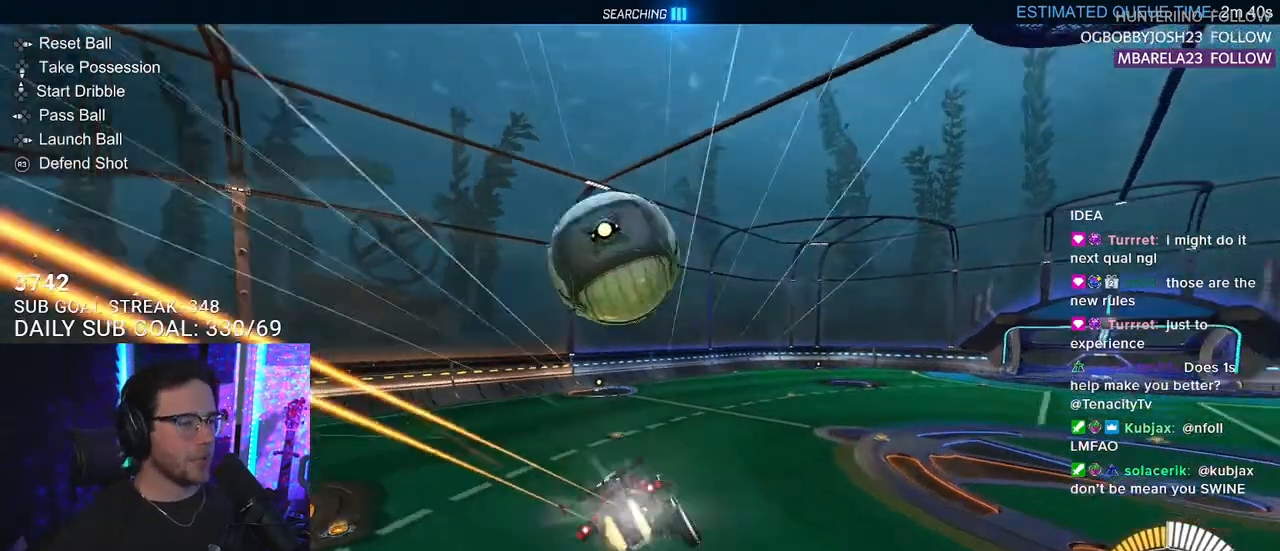
{"buttons": ["R1", "R2"], "left_stick": "center", "right_stick": "center", "events": [[33, "left_stick", "center"]]}
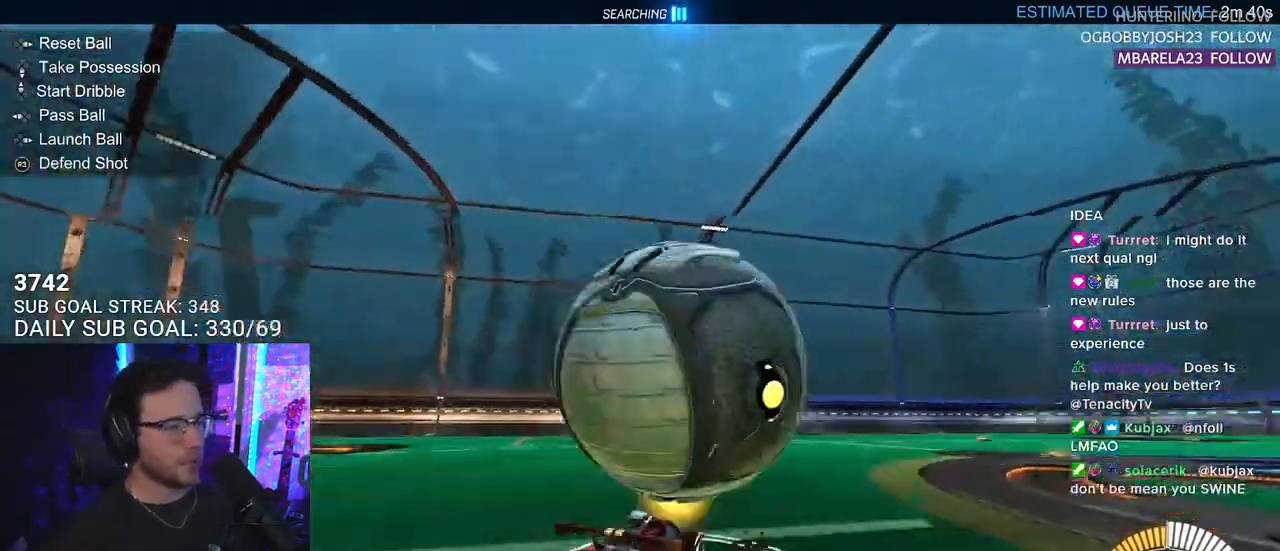
{"buttons": ["R1", "R2"], "left_stick": "center", "right_stick": "center", "events": [[17, "left_stick", "right"], [83, "R1", "up"], [350, "R1", "down"], [467, "left_stick", "center"]]}
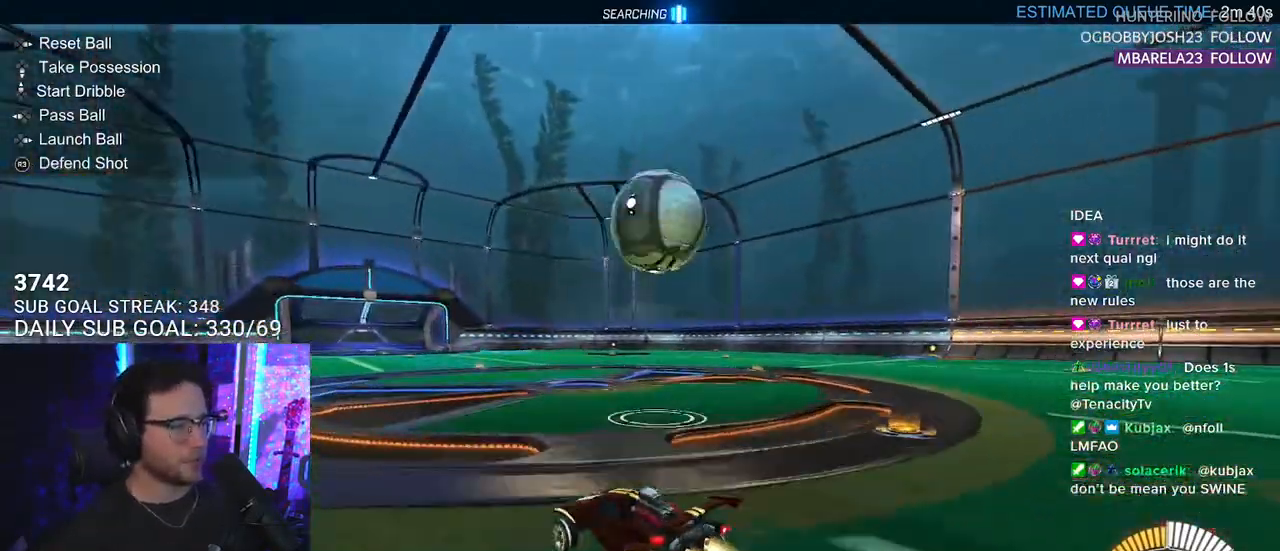
{"buttons": ["R1", "R2"], "left_stick": "center", "right_stick": "center", "events": [[150, "left_stick", "right"], [267, "left_stick", "center"]]}
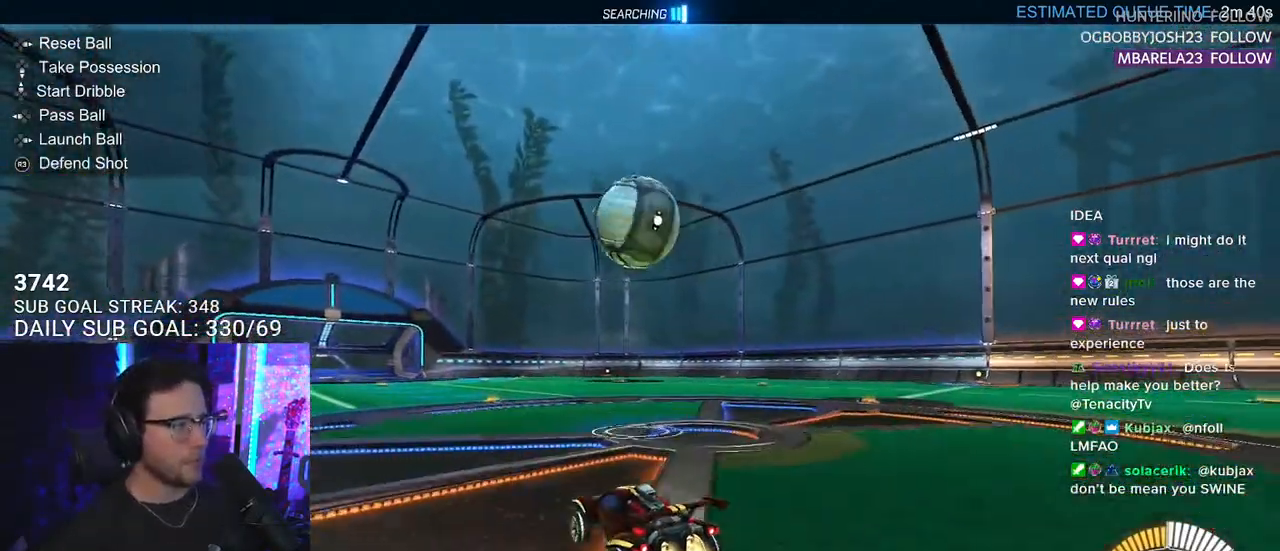
{"buttons": ["R2"], "left_stick": "center", "right_stick": "center", "events": [[450, "R1", "up"]]}
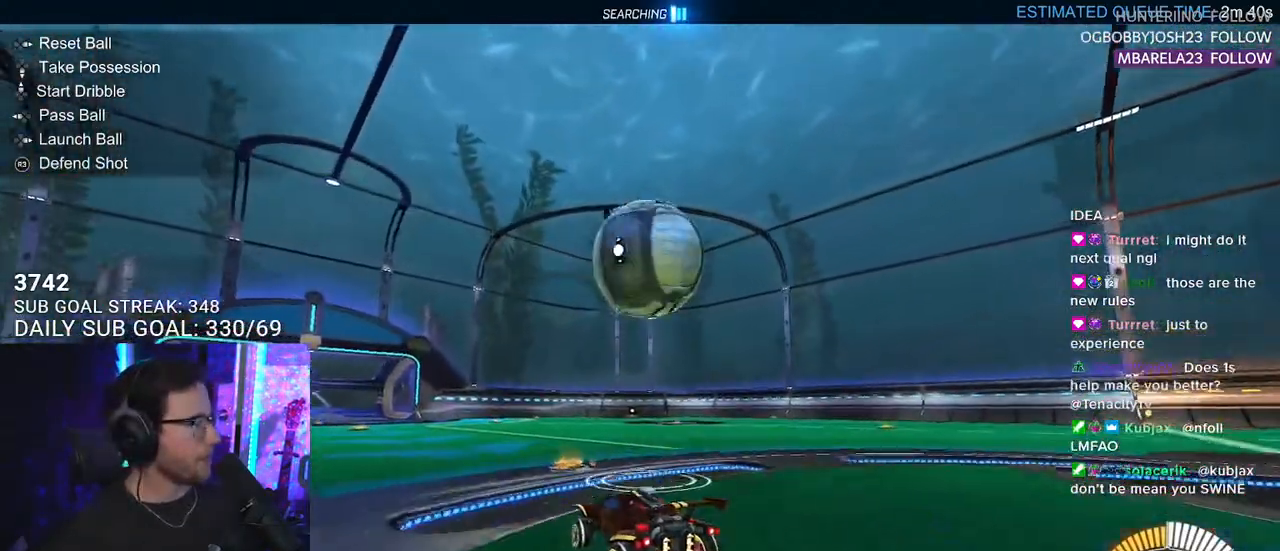
{"buttons": ["R2"], "left_stick": "center", "right_stick": "center", "events": [[250, "R2", "up"], [283, "L2", "down"], [300, "left_stick", "up-right"], [400, "L2", "up"], [400, "R2", "down"], [400, "left_stick", "center"]]}
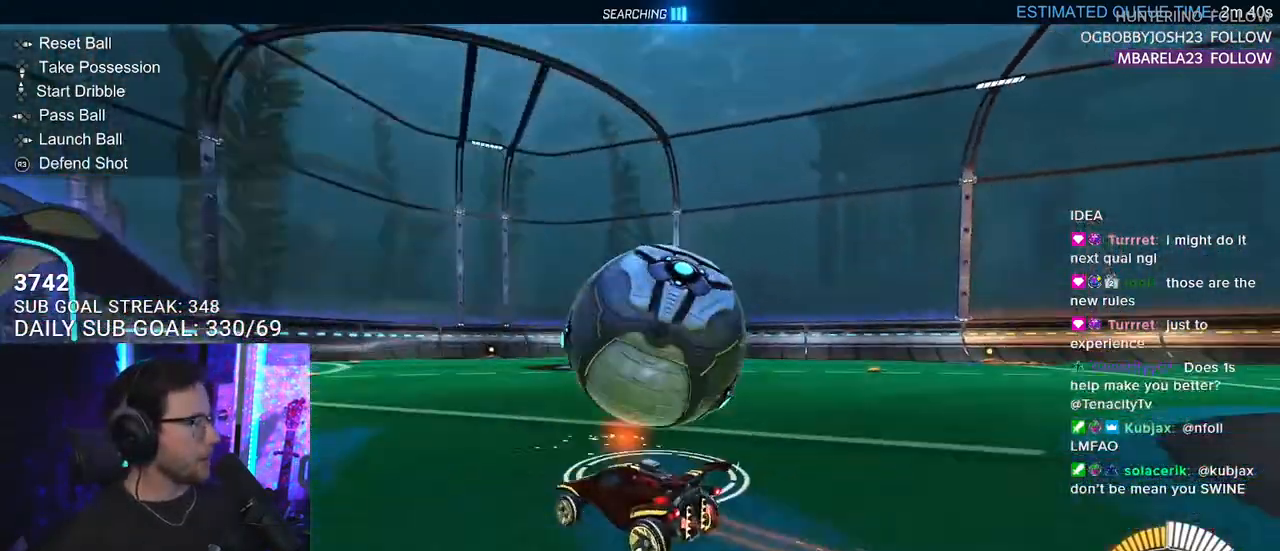
{"buttons": ["R1", "R2"], "left_stick": "right", "right_stick": "center", "events": [[117, "left_stick", "right"], [150, "R1", "down"], [200, "left_stick", "center"], [300, "left_stick", "right"]]}
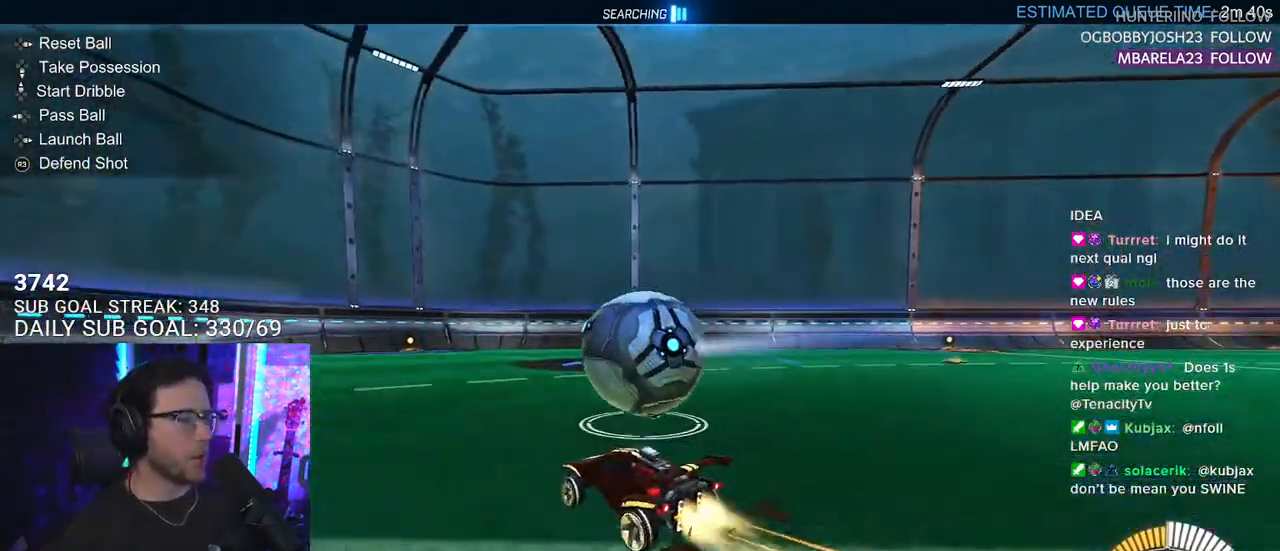
{"buttons": ["R2"], "left_stick": "center", "right_stick": "center", "events": [[17, "left_stick", "center"], [117, "left_stick", "down-left"], [133, "R1", "up"], [200, "left_stick", "center"], [350, "left_stick", "right"], [467, "left_stick", "center"]]}
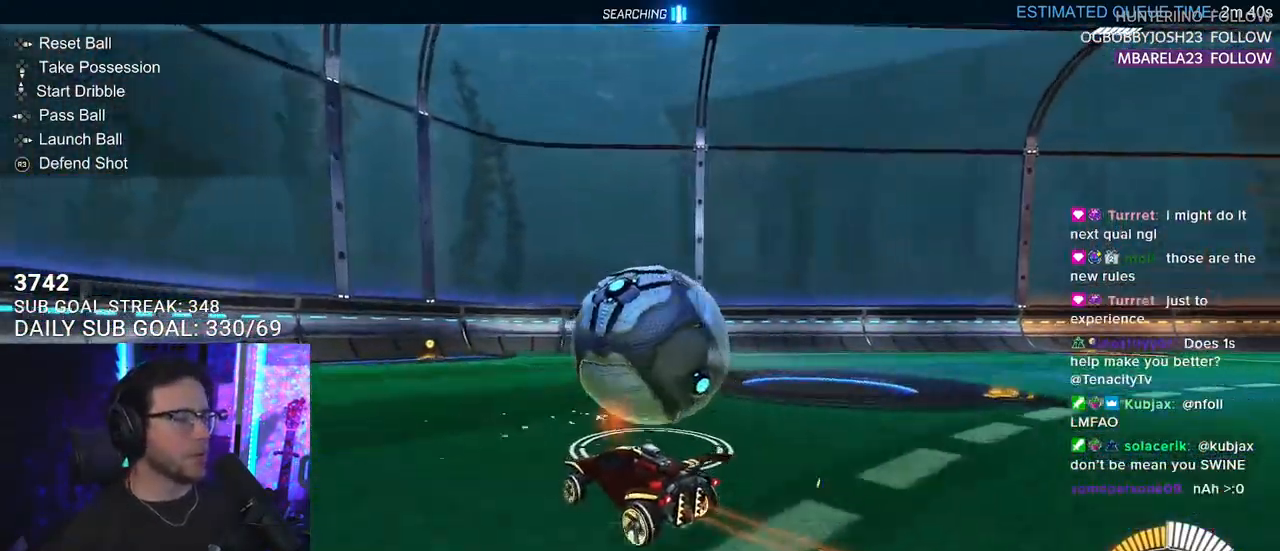
{"buttons": ["R2"], "left_stick": "up-right", "right_stick": "center", "events": [[350, "L2", "down"], [350, "R2", "up"], [367, "left_stick", "up-right"], [450, "L2", "up"], [450, "R2", "down"]]}
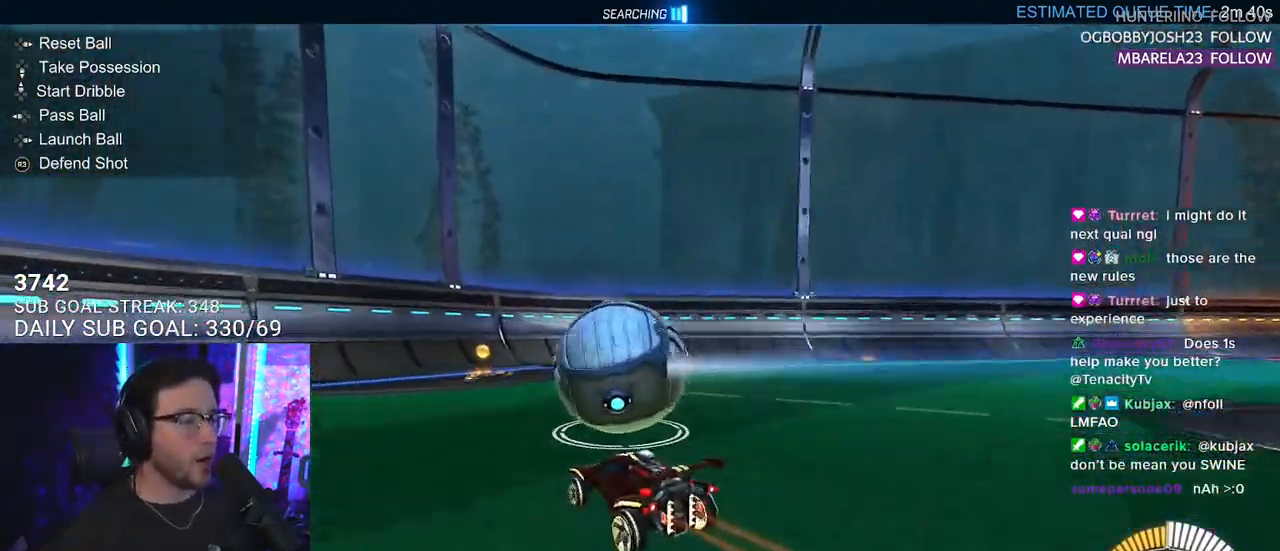
{"buttons": ["R2"], "left_stick": "center", "right_stick": "center", "events": [[50, "left_stick", "center"], [300, "left_stick", "left"], [383, "left_stick", "center"]]}
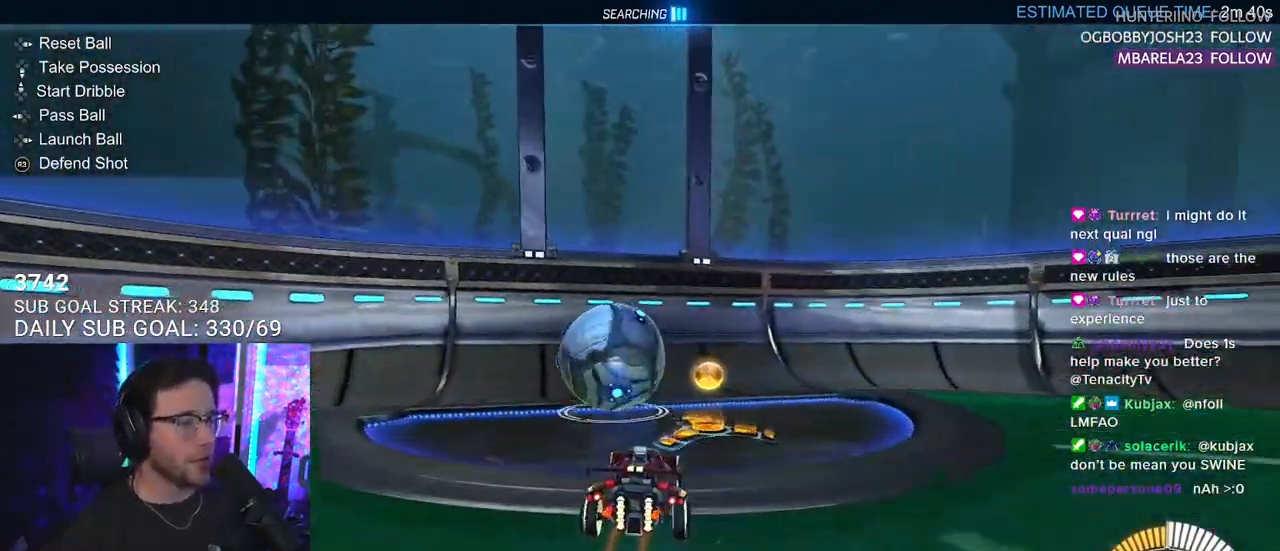
{"buttons": ["R2"], "left_stick": "center", "right_stick": "center", "events": [[33, "left_stick", "down-left"], [133, "left_stick", "center"]]}
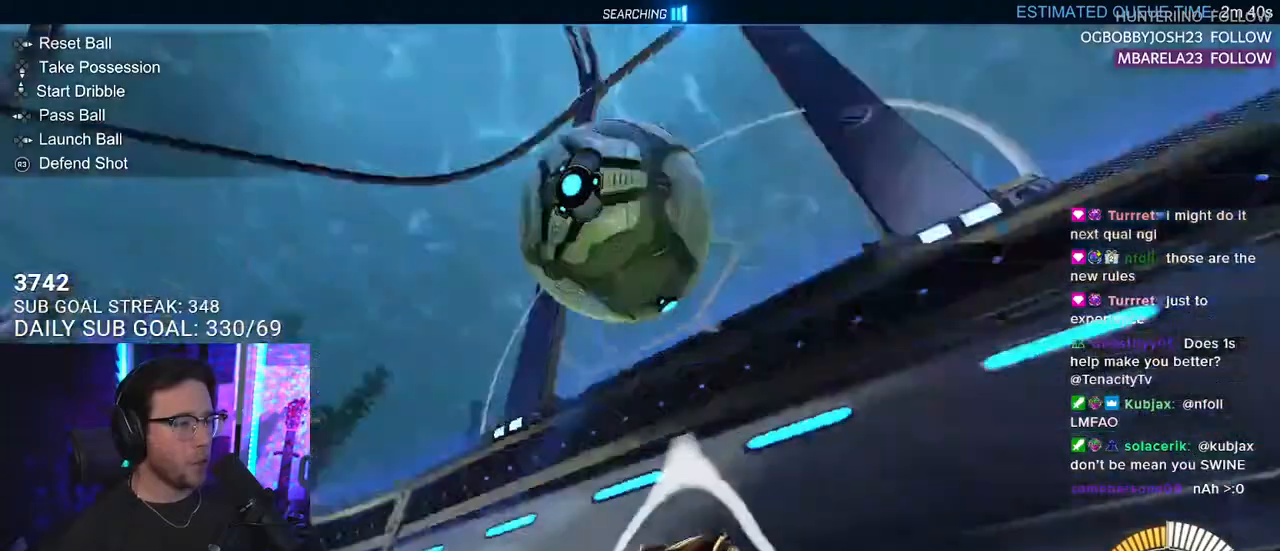
{"buttons": ["L2"], "left_stick": "center", "right_stick": "center", "events": [[17, "left_stick", "left"], [67, "left_stick", "center"], [400, "L2", "down"], [417, "R2", "up"]]}
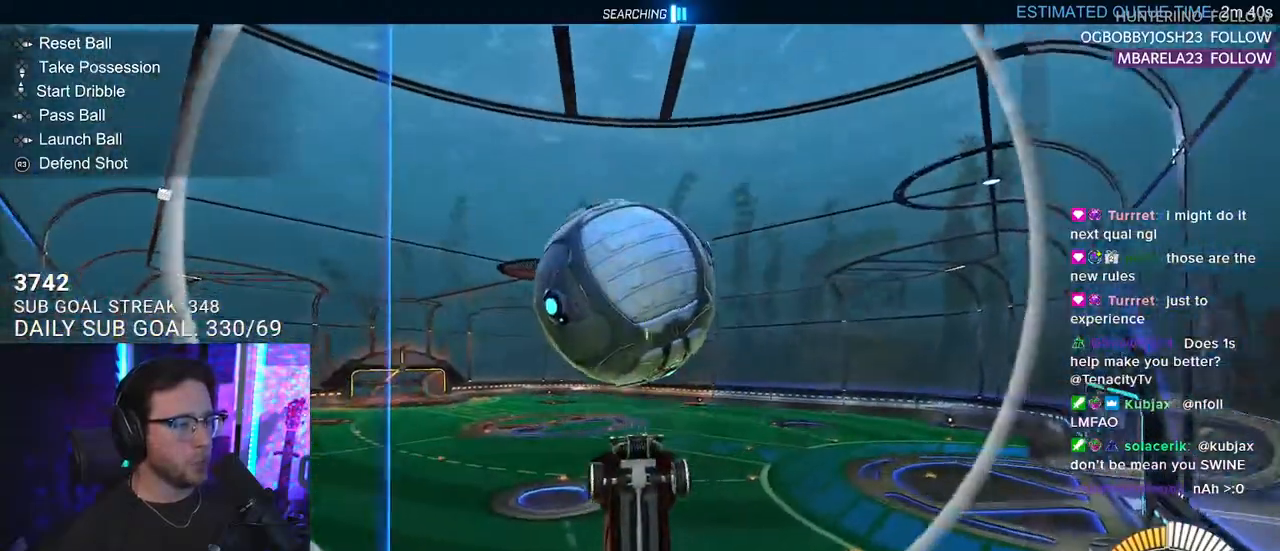
{"buttons": ["R2"], "left_stick": "center", "right_stick": "center", "events": [[33, "R2", "down"], [50, "L2", "up"]]}
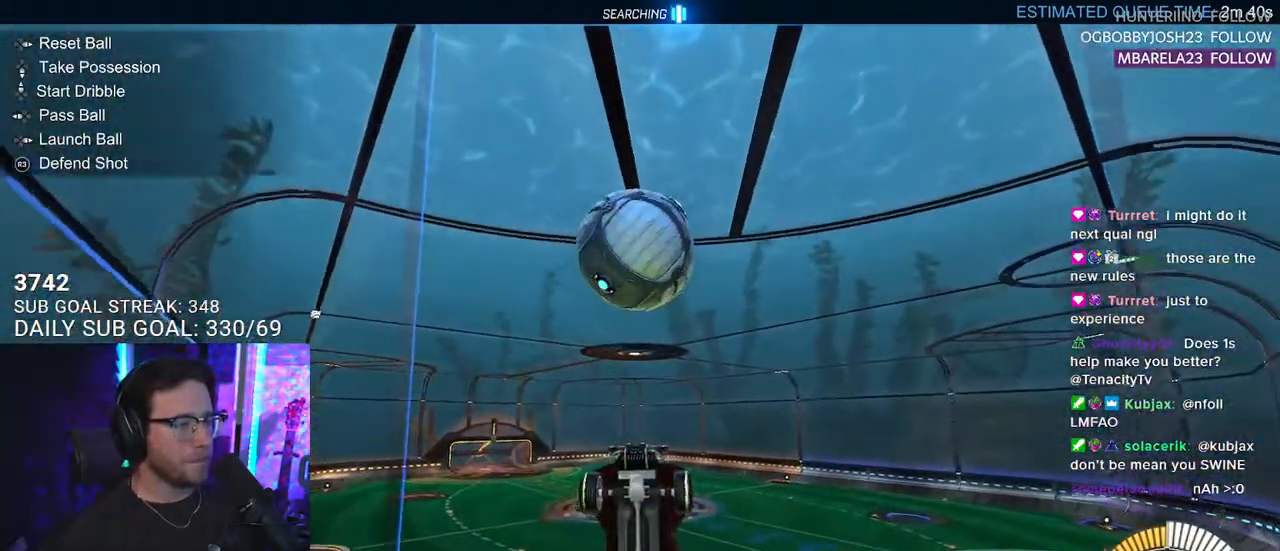
{"buttons": ["R2", "L3"], "left_stick": "down", "right_stick": "center", "events": [[67, "CROSS", "down"], [83, "left_stick", "down-left"], [117, "L3", "down"], [217, "CROSS", "up"], [317, "left_stick", "up-left"], [467, "left_stick", "down"]]}
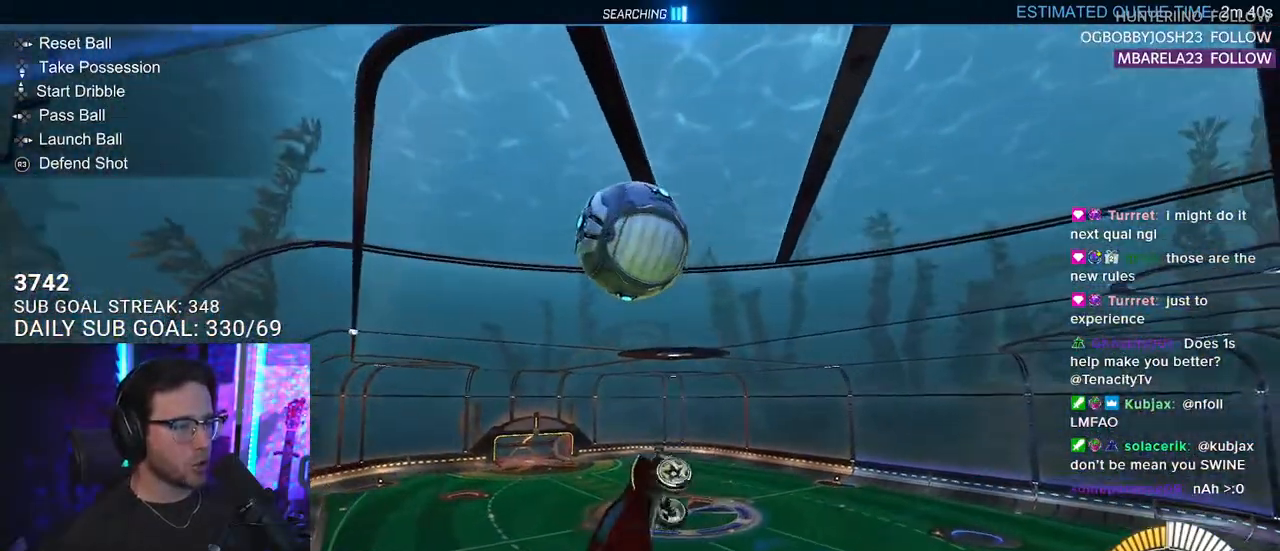
{"buttons": ["R2"], "left_stick": "right", "right_stick": "center", "events": [[167, "left_stick", "up"], [183, "R1", "down"], [233, "L3", "up"], [283, "left_stick", "center"], [350, "R1", "up"], [500, "left_stick", "right"]]}
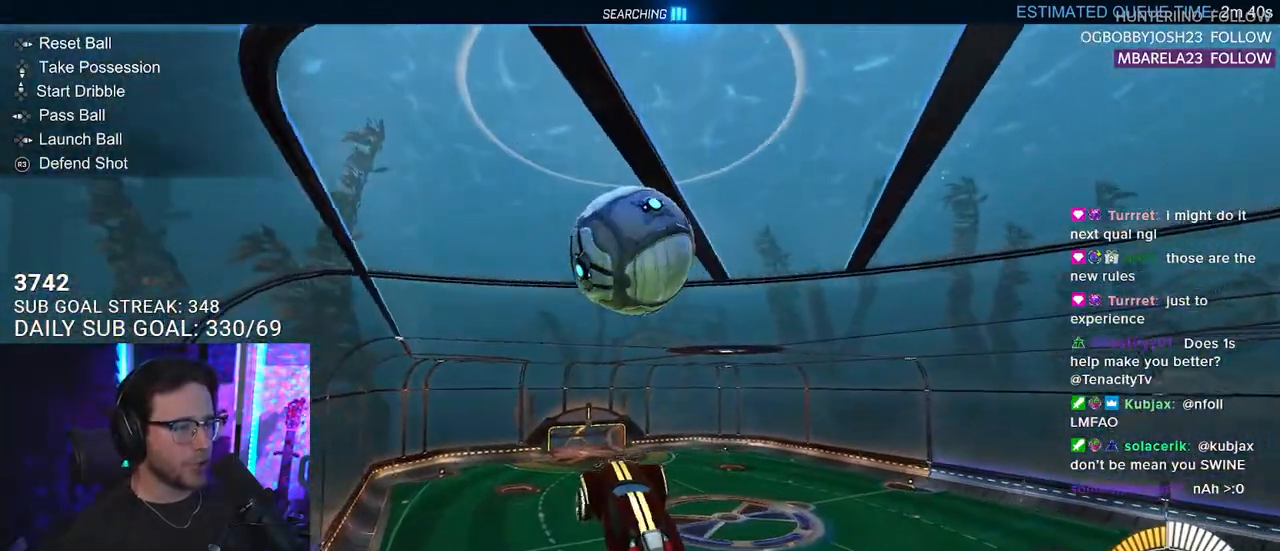
{"buttons": ["CROSS", "R2"], "left_stick": "up", "right_stick": "center", "events": [[83, "R1", "down"], [133, "left_stick", "center"], [200, "R1", "up"], [267, "left_stick", "up-right"], [317, "R1", "down"], [350, "left_stick", "up"], [433, "R1", "up"], [500, "CROSS", "down"]]}
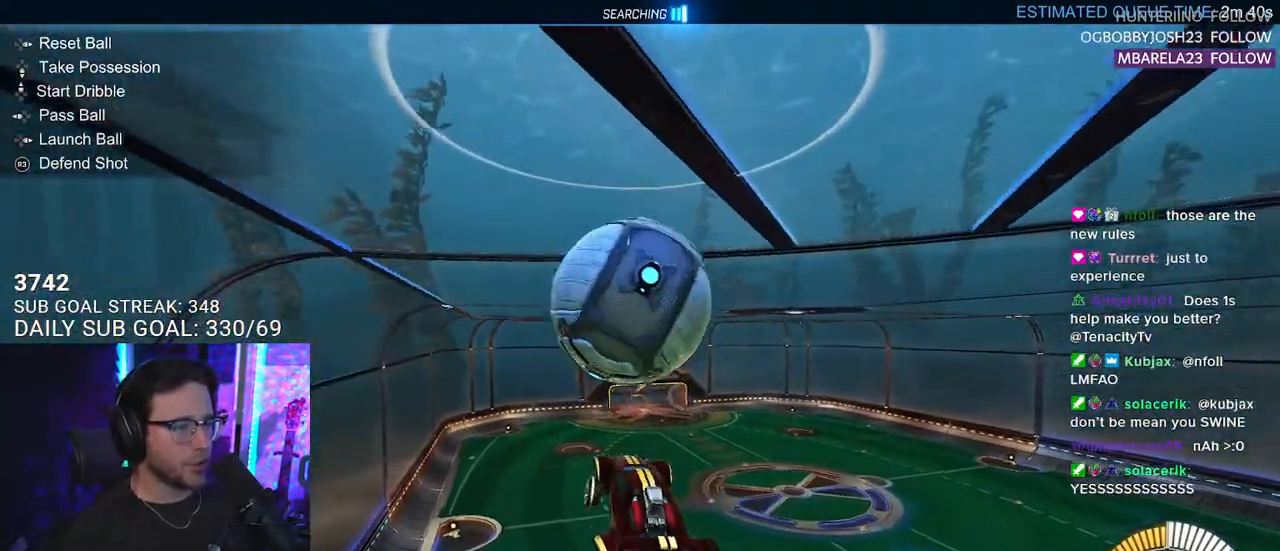
{"buttons": ["R2"], "left_stick": "up-right", "right_stick": "center", "events": [[150, "left_stick", "center"], [183, "CROSS", "up"], [400, "left_stick", "up-right"]]}
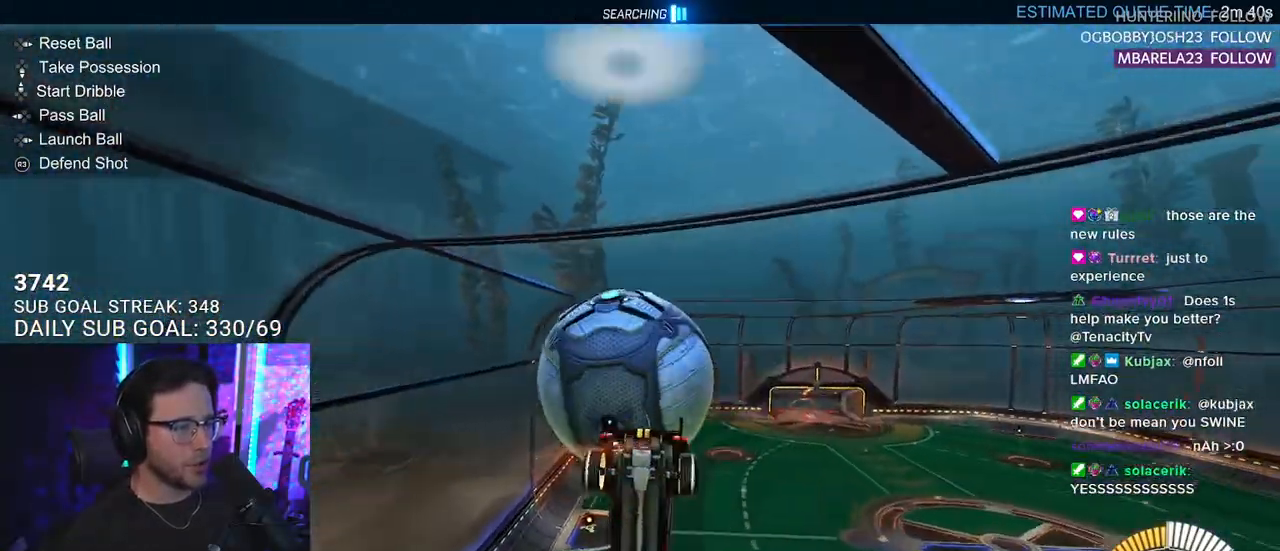
{"buttons": ["SQUARE", "R1", "R2", "L3"], "left_stick": "left", "right_stick": "center", "events": [[50, "left_stick", "down"], [100, "L3", "down"], [100, "left_stick", "down-left"], [300, "SQUARE", "down"], [350, "left_stick", "left"], [450, "R1", "down"]]}
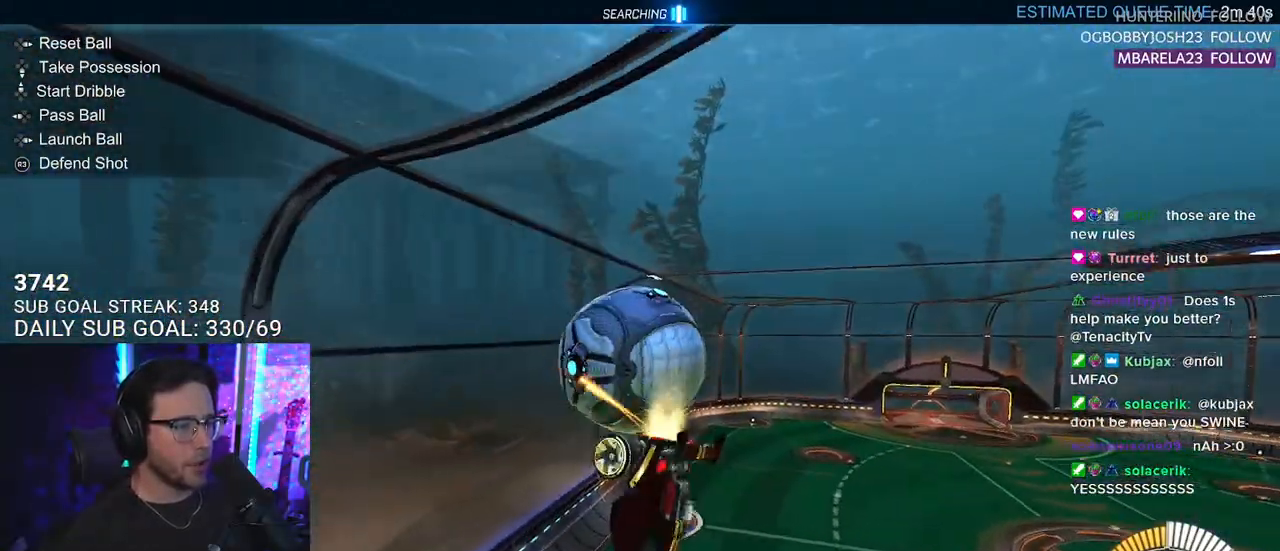
{"buttons": ["SQUARE", "R1", "R2", "L3"], "left_stick": "down-right", "right_stick": "center", "events": [[50, "L3", "up"], [50, "left_stick", "up"], [167, "R1", "up"], [200, "L3", "down"], [317, "left_stick", "right"], [367, "R1", "down"], [400, "left_stick", "down-right"]]}
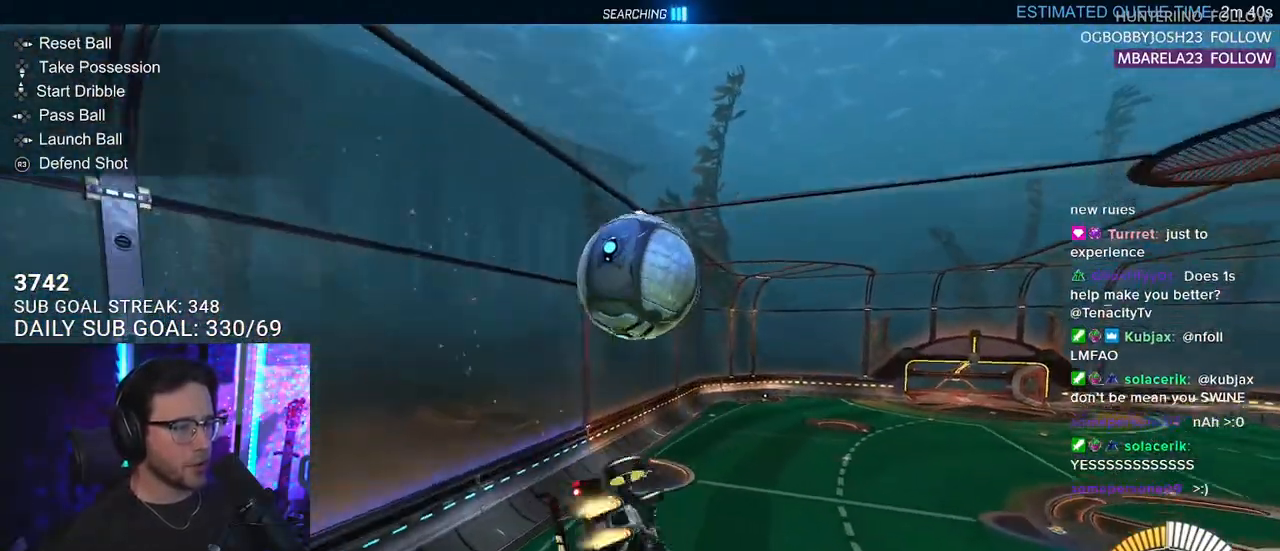
{"buttons": ["SQUARE"], "left_stick": "up-right", "right_stick": "center", "events": [[100, "left_stick", "down"], [133, "R1", "up"], [217, "L3", "up"], [350, "left_stick", "up-right"], [367, "R2", "up"]]}
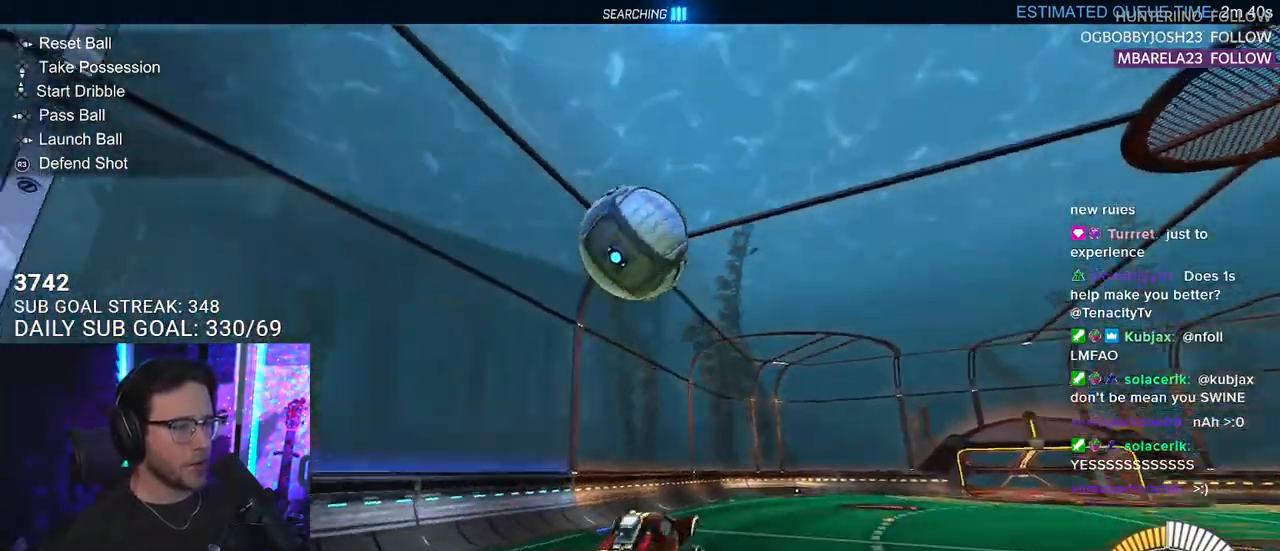
{"buttons": ["L2"], "left_stick": "center", "right_stick": "center", "events": [[17, "left_stick", "center"], [50, "SQUARE", "up"], [150, "R2", "down"], [167, "left_stick", "left"], [233, "R2", "up"], [250, "left_stick", "center"], [433, "L2", "down"]]}
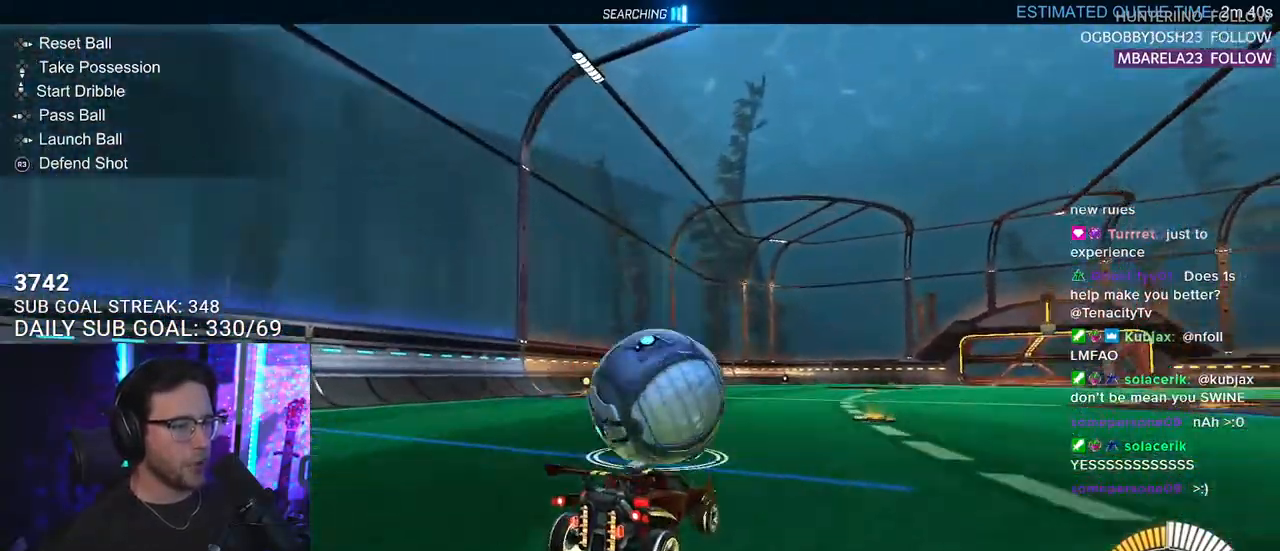
{"buttons": ["R2"], "left_stick": "right", "right_stick": "center", "events": [[100, "R2", "down"], [167, "L2", "up"], [417, "left_stick", "right"]]}